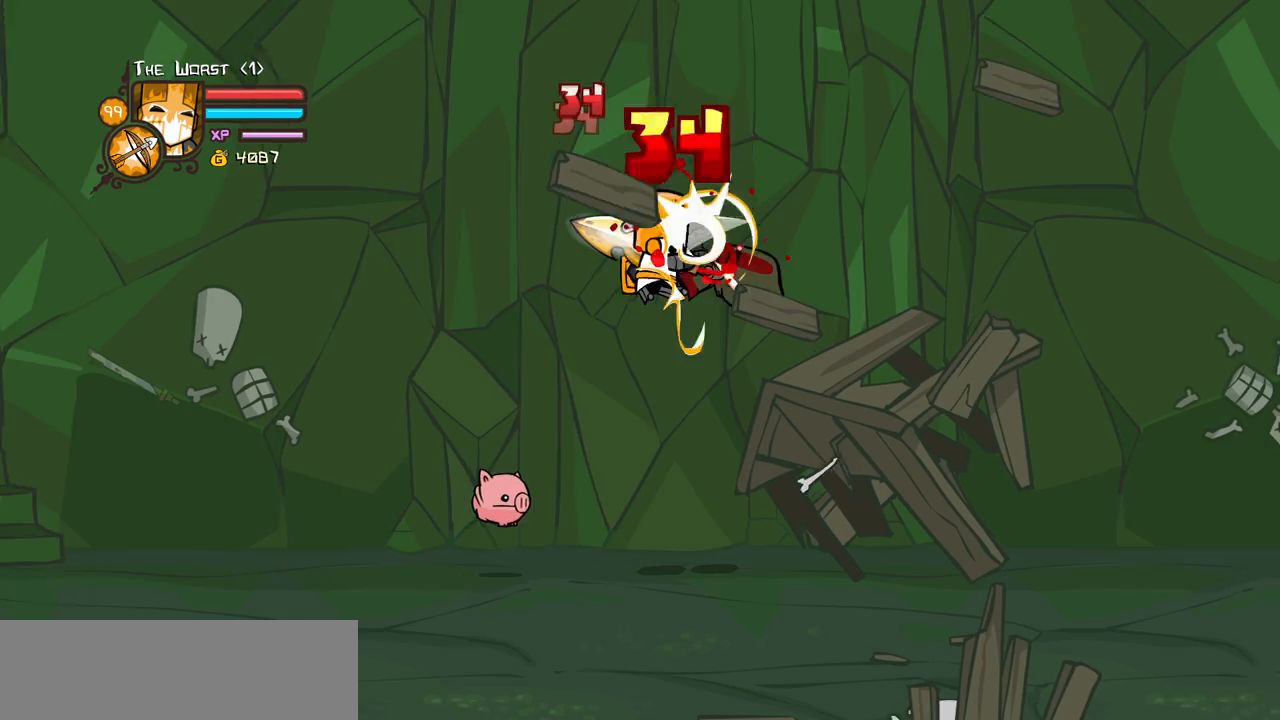
Gameplay with keyboard; each line is a JSON object with the keys held at the frame after it. "events" lists presses ("down") and releases ("up") of "block", "down", "heavy", "item", "iteml", "itemr", "jump", "left", "light", "magic", "right" and "up" between this image and that frame as [ms after this image, input, new state], when the widget could be followed in between. No other keys are recorded. Mouse input is not recorded. Key names are as the overlay labels them; some are game actions (e.g. jump) rather than physical keys.
{"keys": [], "events": [[50, "light", "up"], [150, "right", "up"], [200, "heavy", "up"], [233, "heavy", "down"], [483, "heavy", "up"]]}
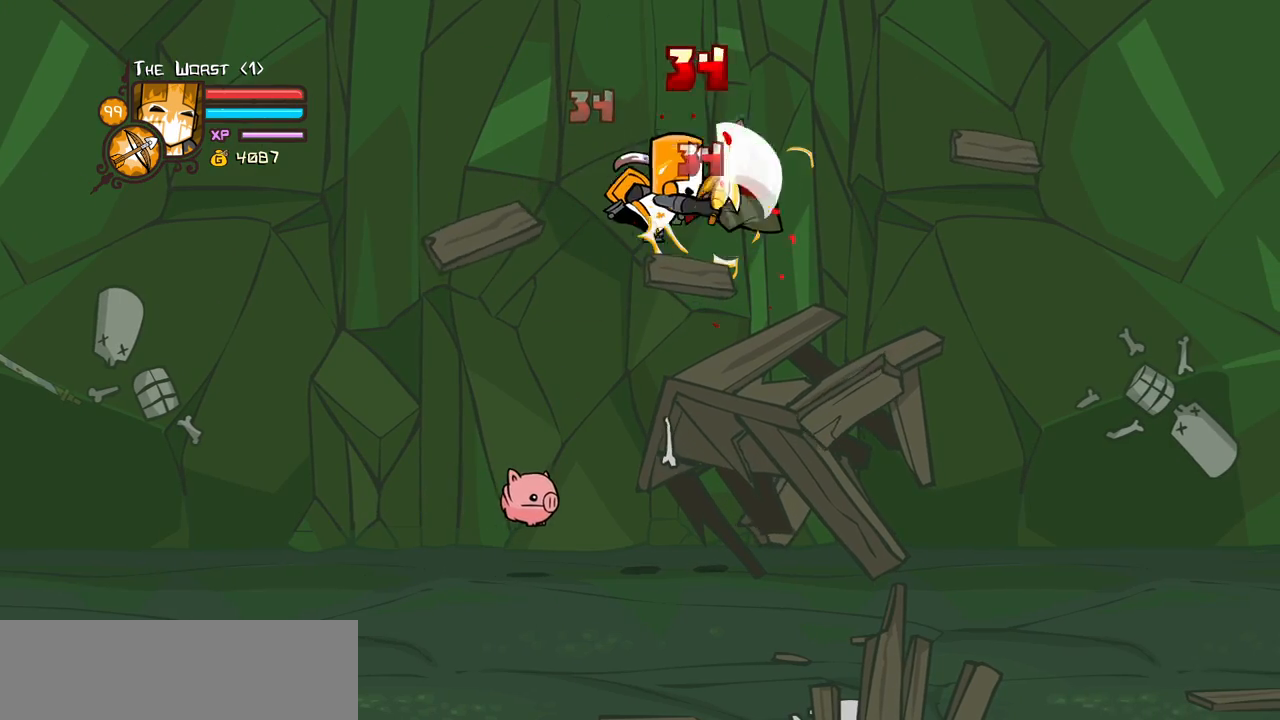
{"keys": [], "events": [[17, "light", "down"], [217, "heavy", "down"], [250, "light", "up"], [250, "right", "down"], [400, "right", "up"], [500, "heavy", "up"]]}
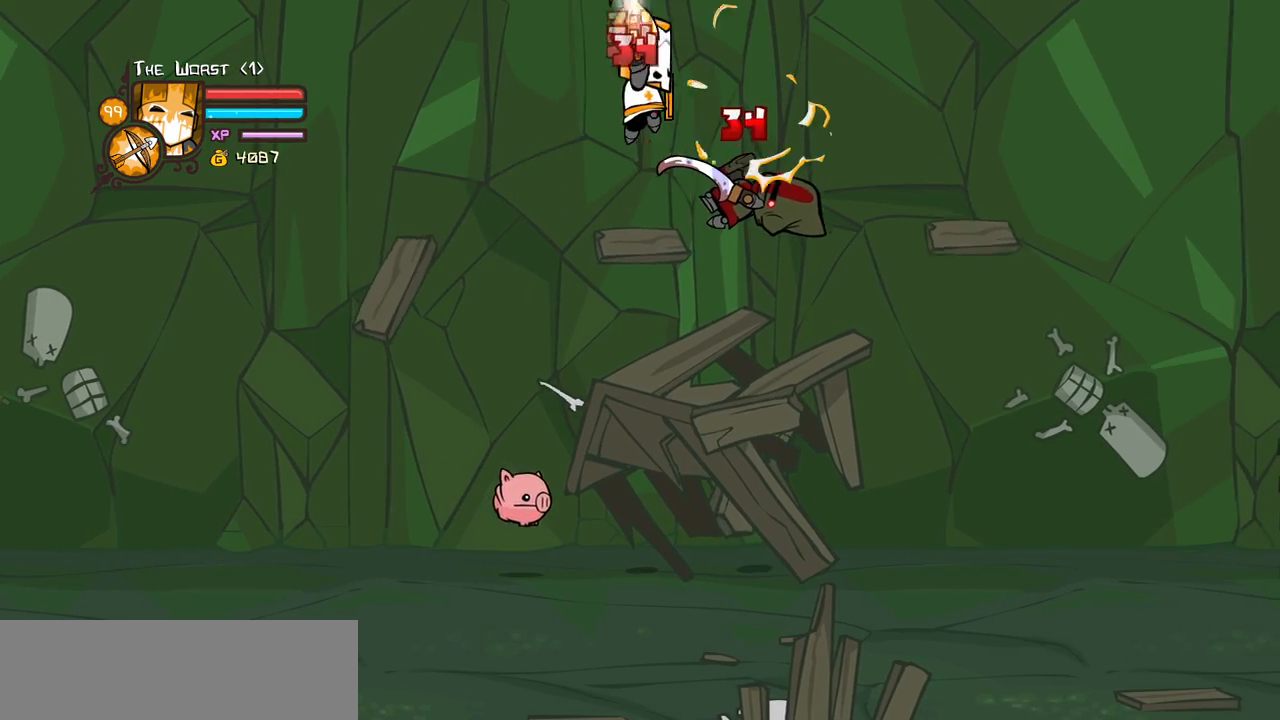
{"keys": ["light"], "events": [[133, "light", "down"], [233, "heavy", "down"], [317, "light", "up"], [317, "right", "down"], [500, "heavy", "up"], [500, "light", "down"], [500, "right", "up"]]}
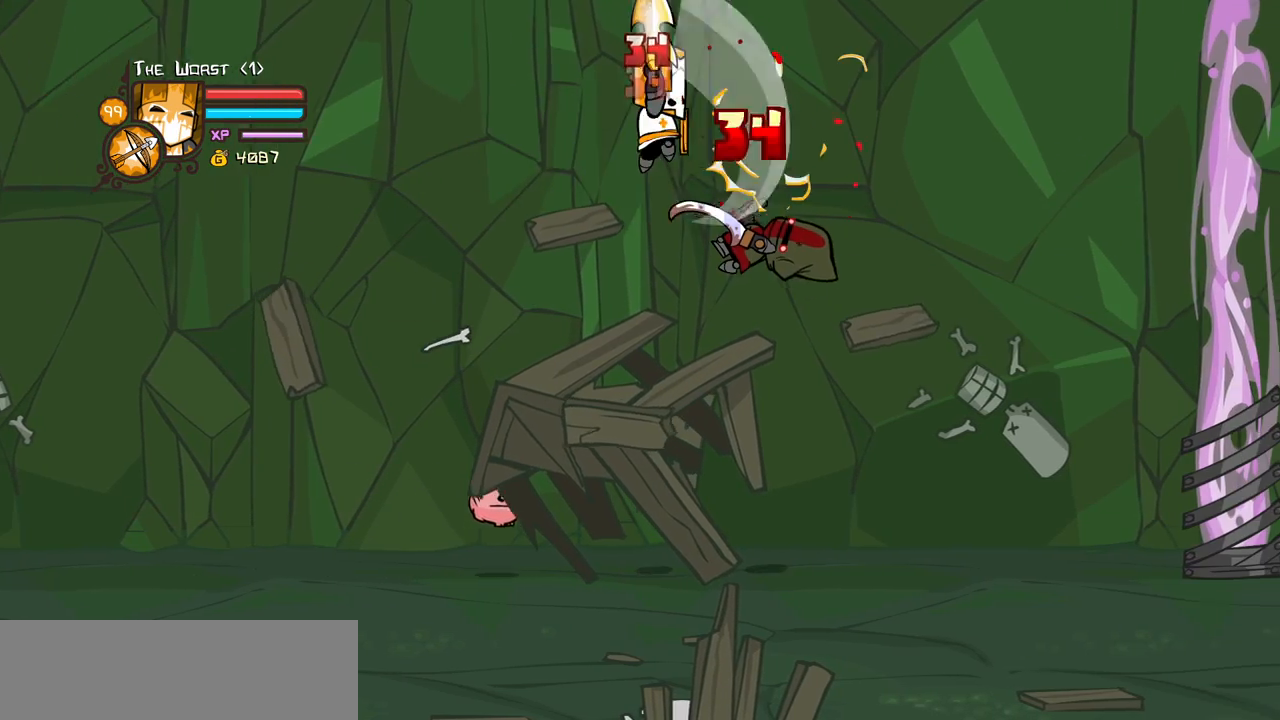
{"keys": ["right"], "events": [[150, "right", "down"], [333, "right", "up"], [383, "light", "up"], [383, "right", "down"]]}
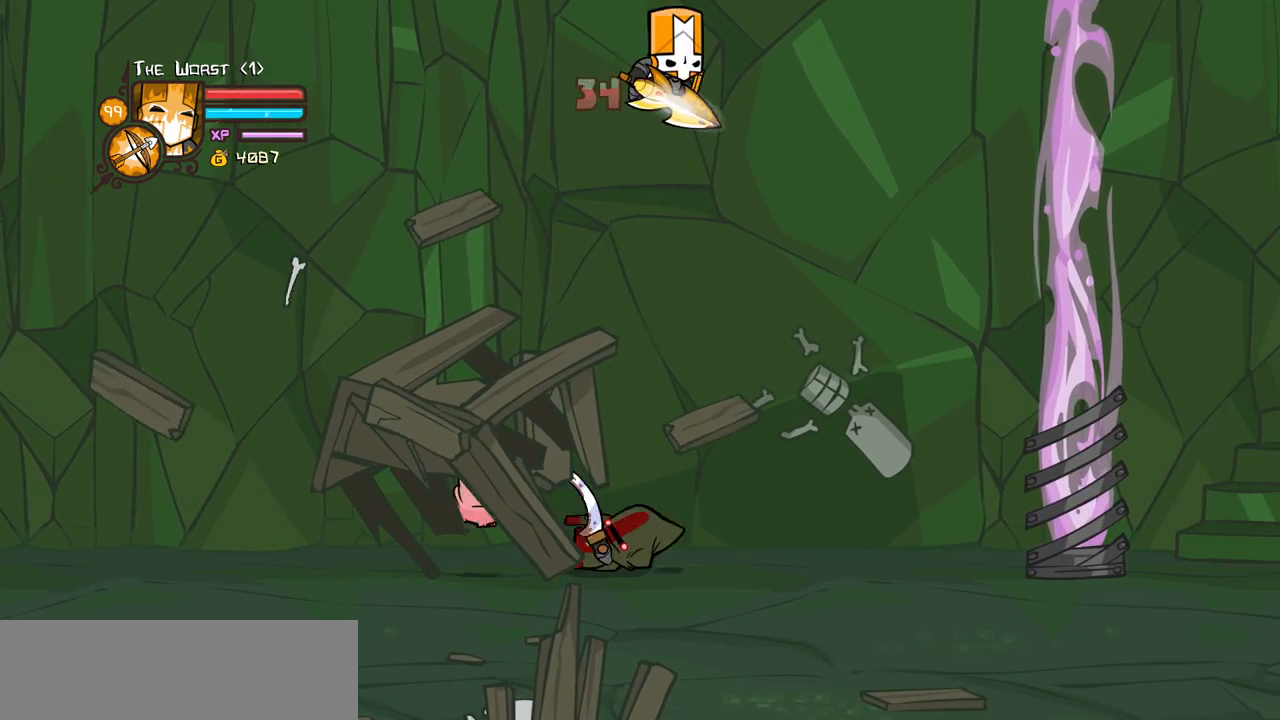
{"keys": ["left"], "events": [[117, "jump", "down"], [250, "jump", "up"], [450, "left", "down"], [450, "right", "up"]]}
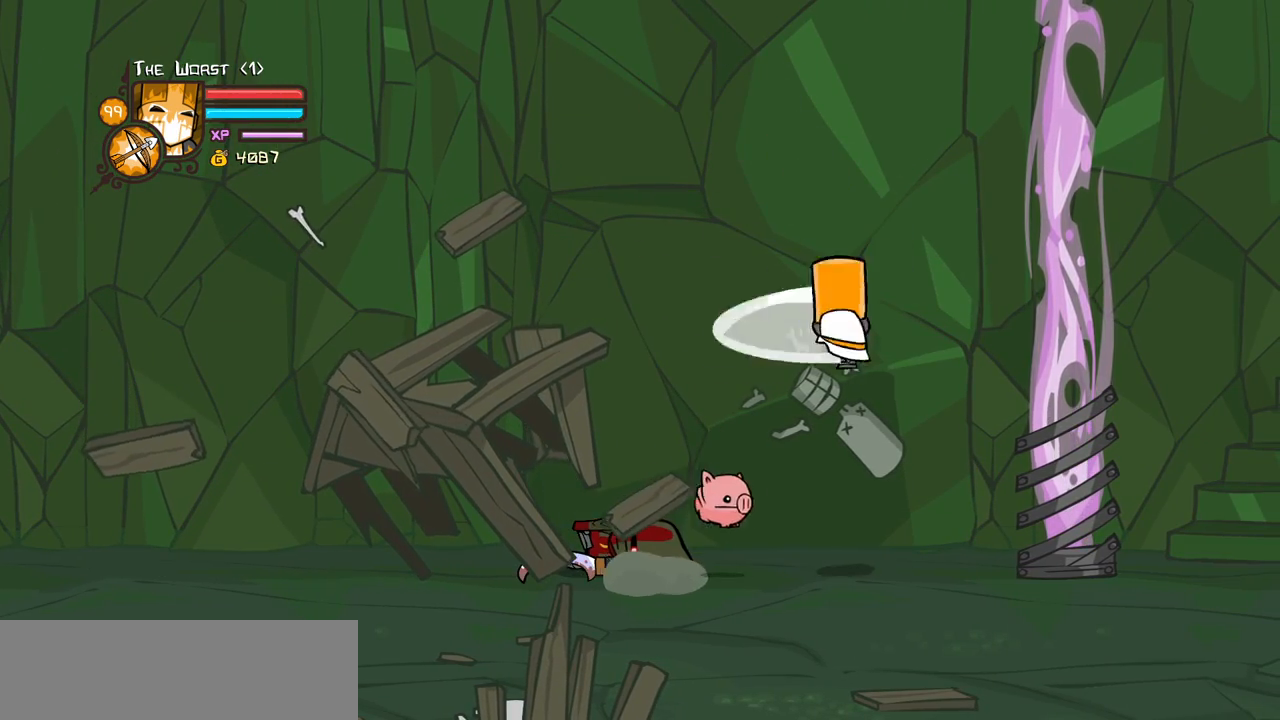
{"keys": ["left"], "events": [[83, "heavy", "down"], [83, "magic", "down"], [367, "heavy", "up"], [467, "magic", "up"]]}
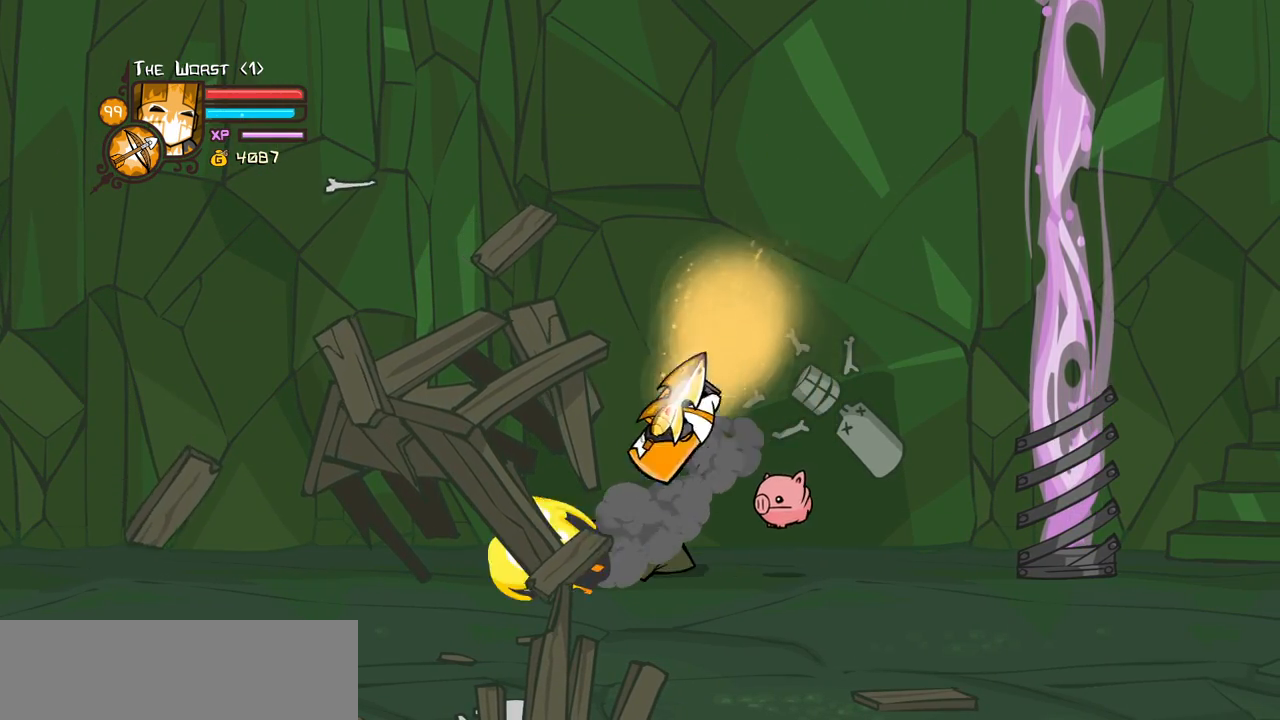
{"keys": ["heavy", "magic"], "events": [[100, "heavy", "down"], [100, "magic", "down"], [150, "left", "up"]]}
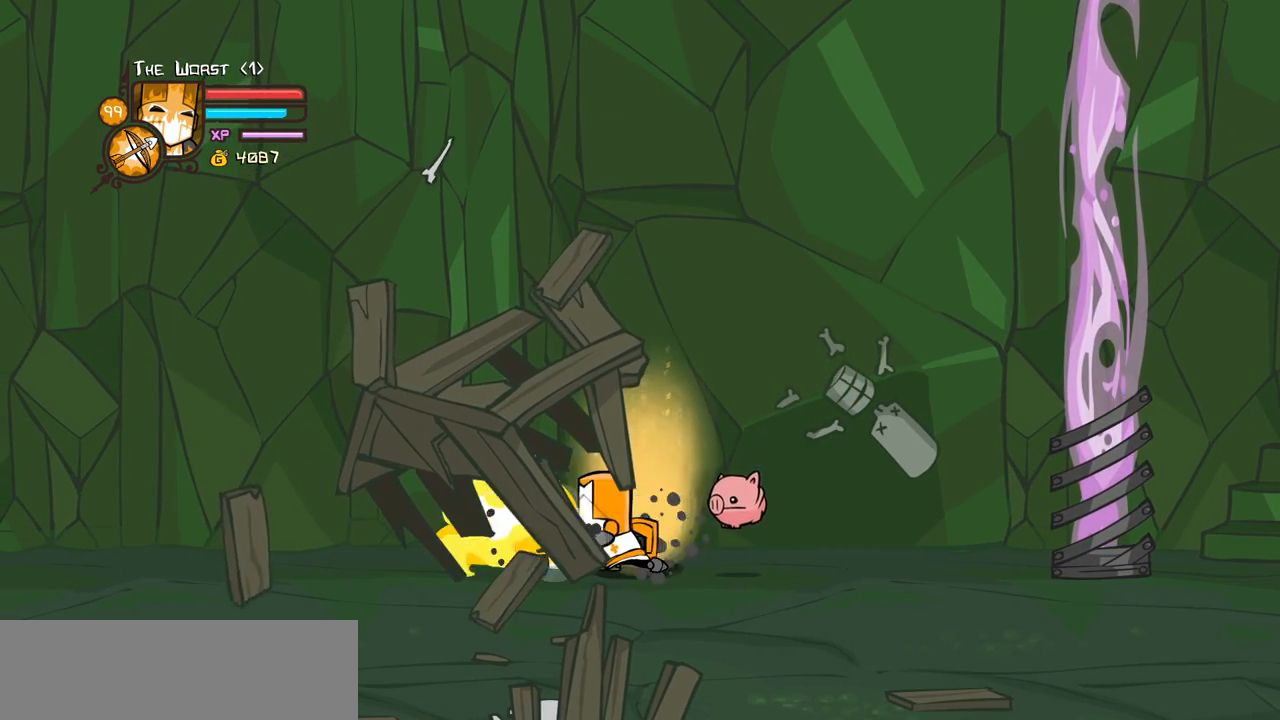
{"keys": [], "events": [[17, "heavy", "up"], [17, "magic", "up"]]}
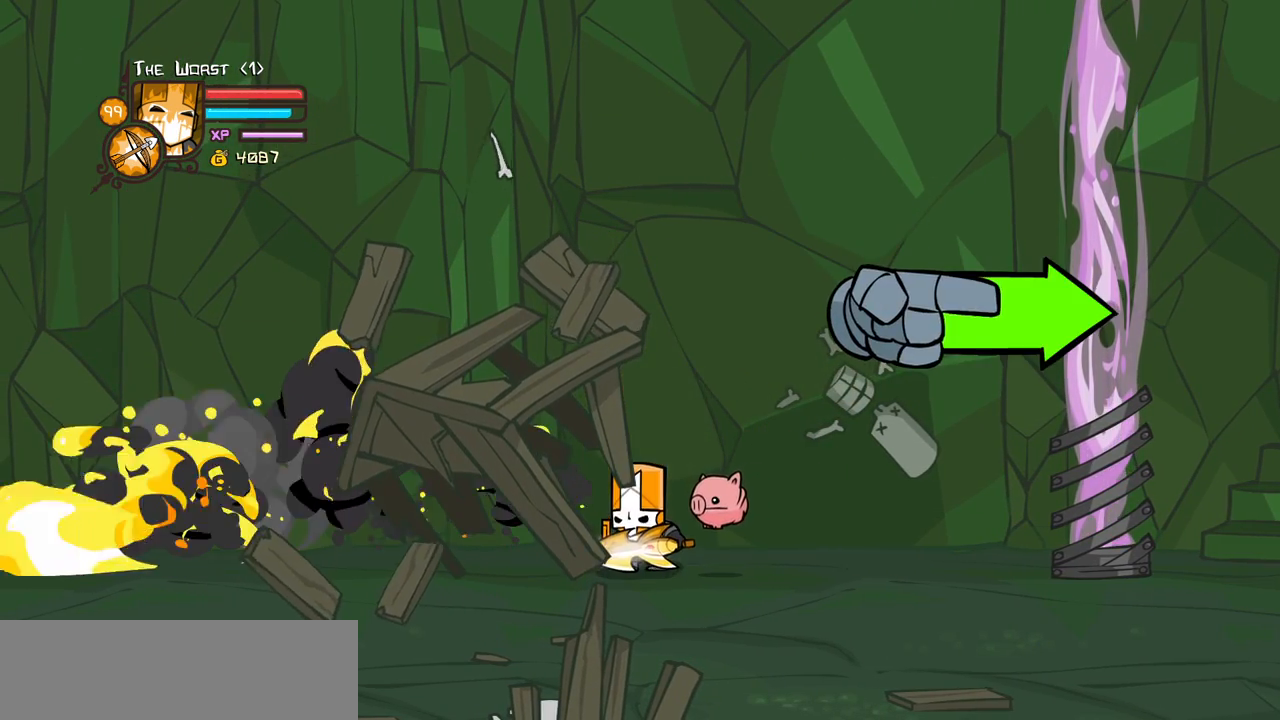
{"keys": ["down", "right"], "events": [[83, "right", "down"], [317, "down", "down"]]}
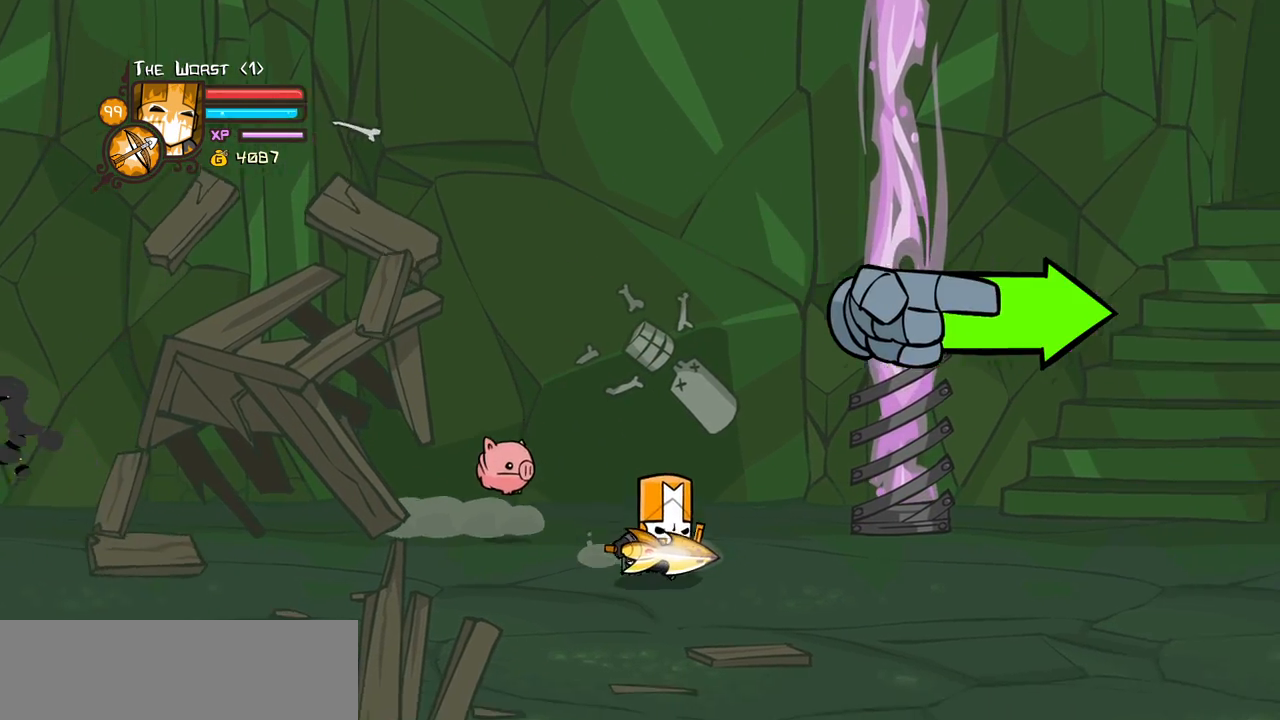
{"keys": ["right"], "events": [[150, "down", "up"]]}
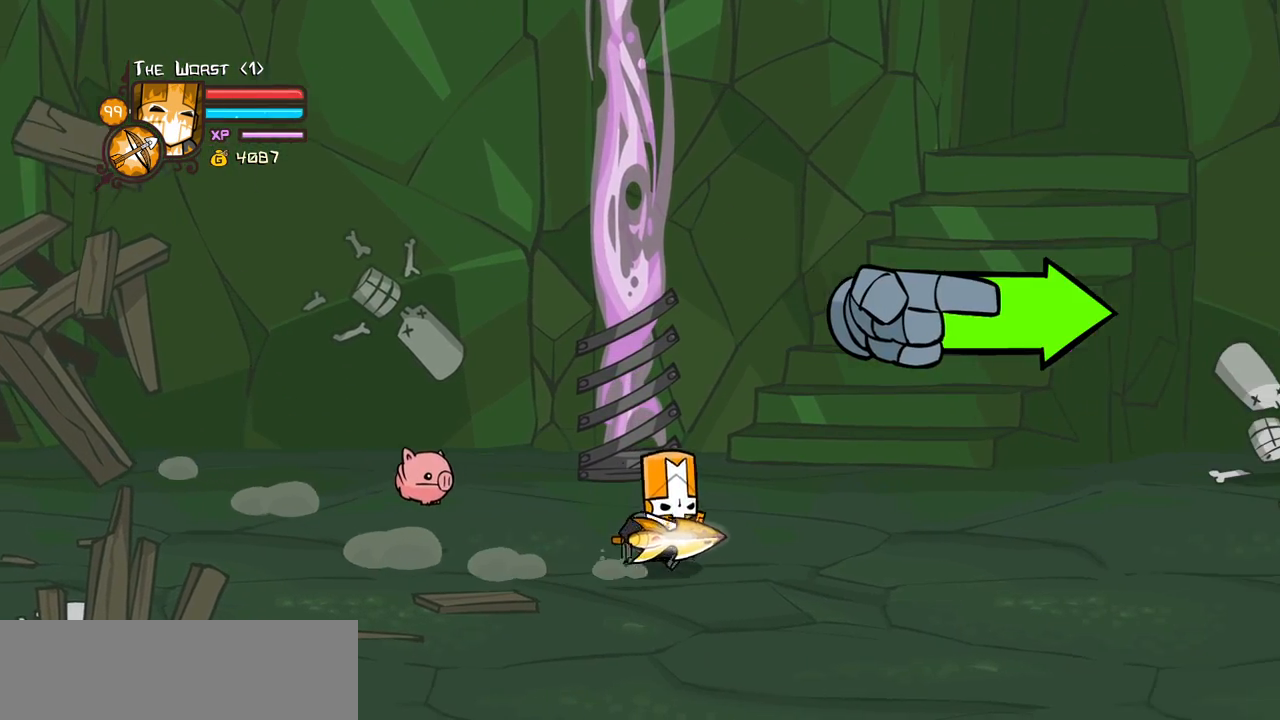
{"keys": ["right"], "events": []}
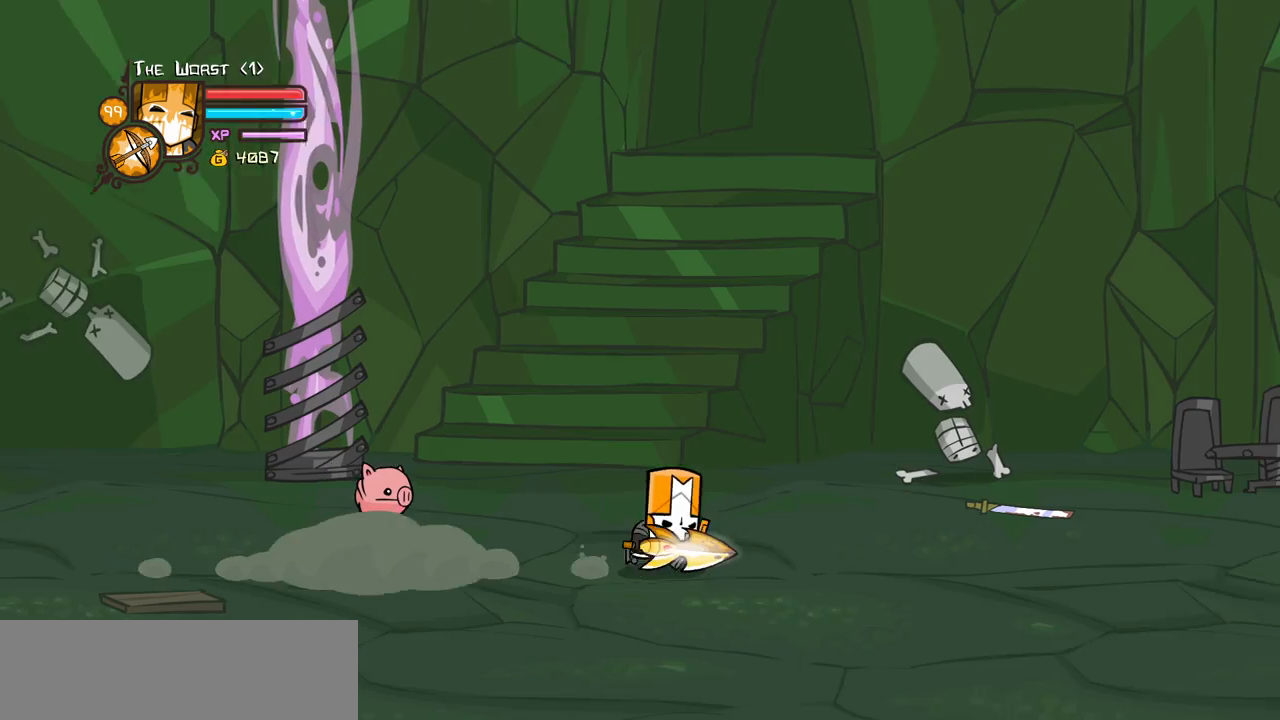
{"keys": ["right"], "events": []}
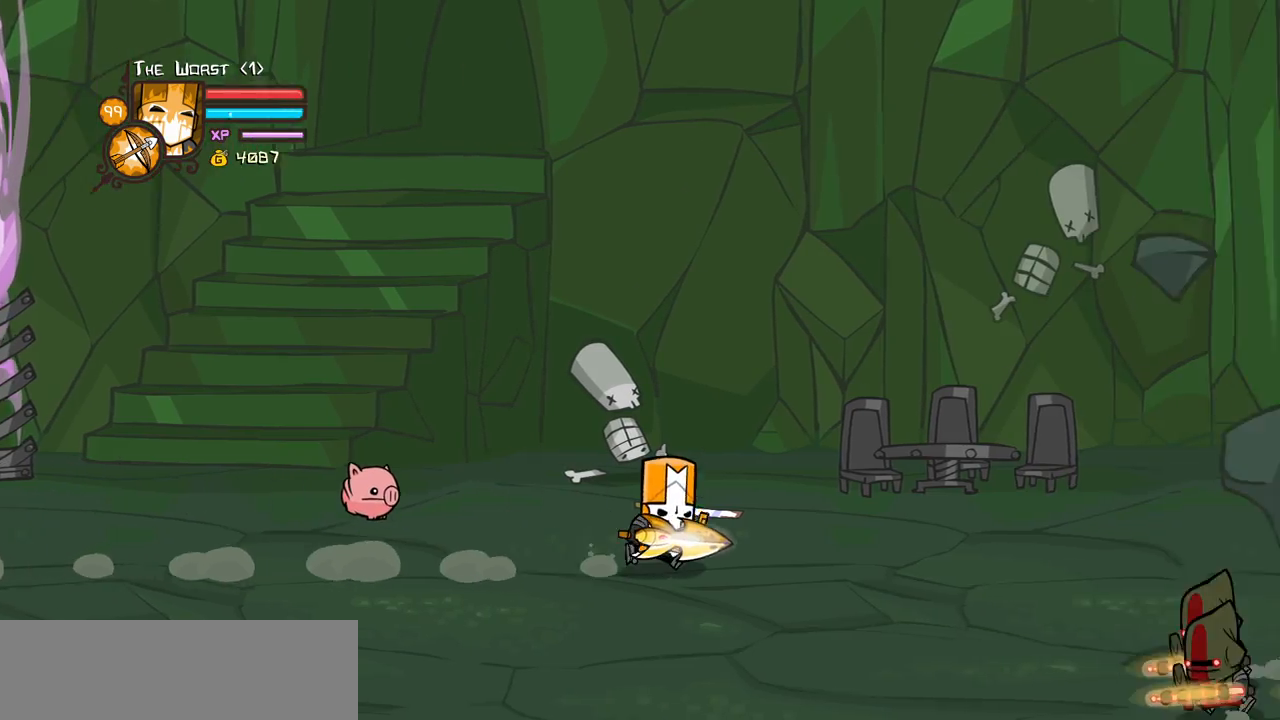
{"keys": ["right", "up"], "events": [[467, "up", "down"]]}
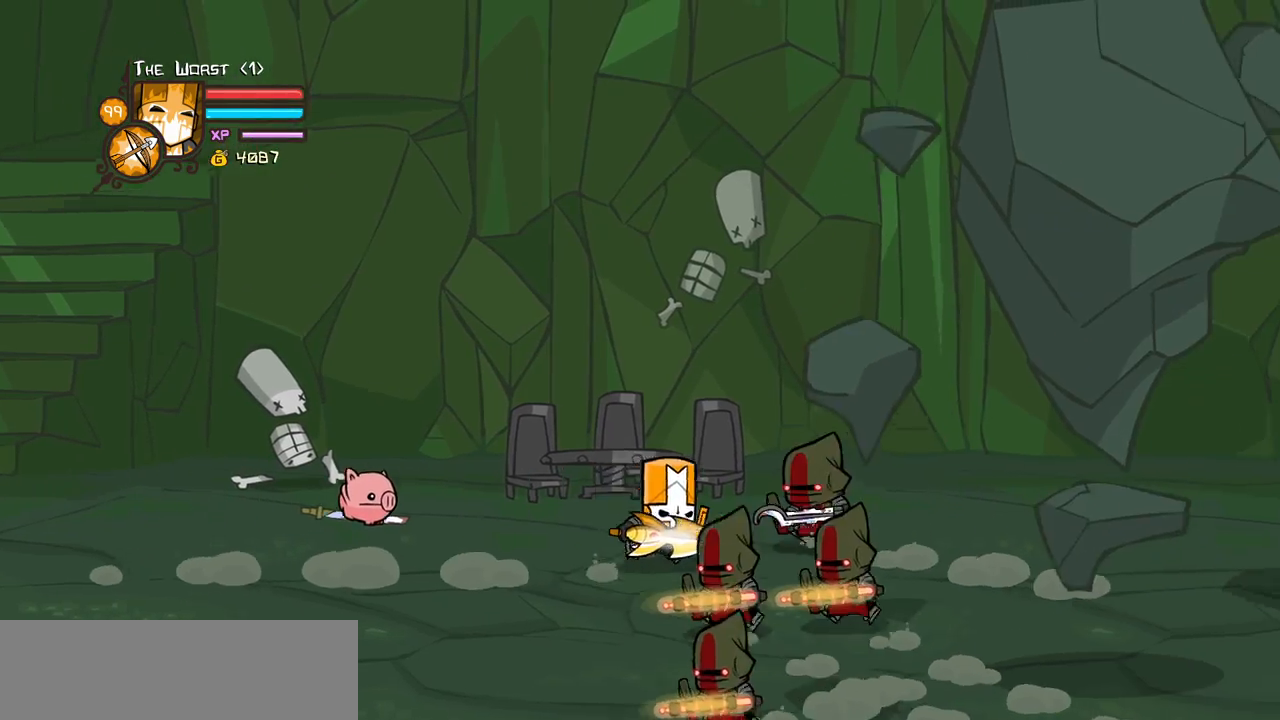
{"keys": ["left"], "events": [[17, "jump", "down"], [67, "heavy", "down"], [67, "right", "up"], [117, "up", "up"], [217, "jump", "up"], [250, "right", "down"], [450, "left", "down"], [500, "heavy", "up"], [500, "right", "up"]]}
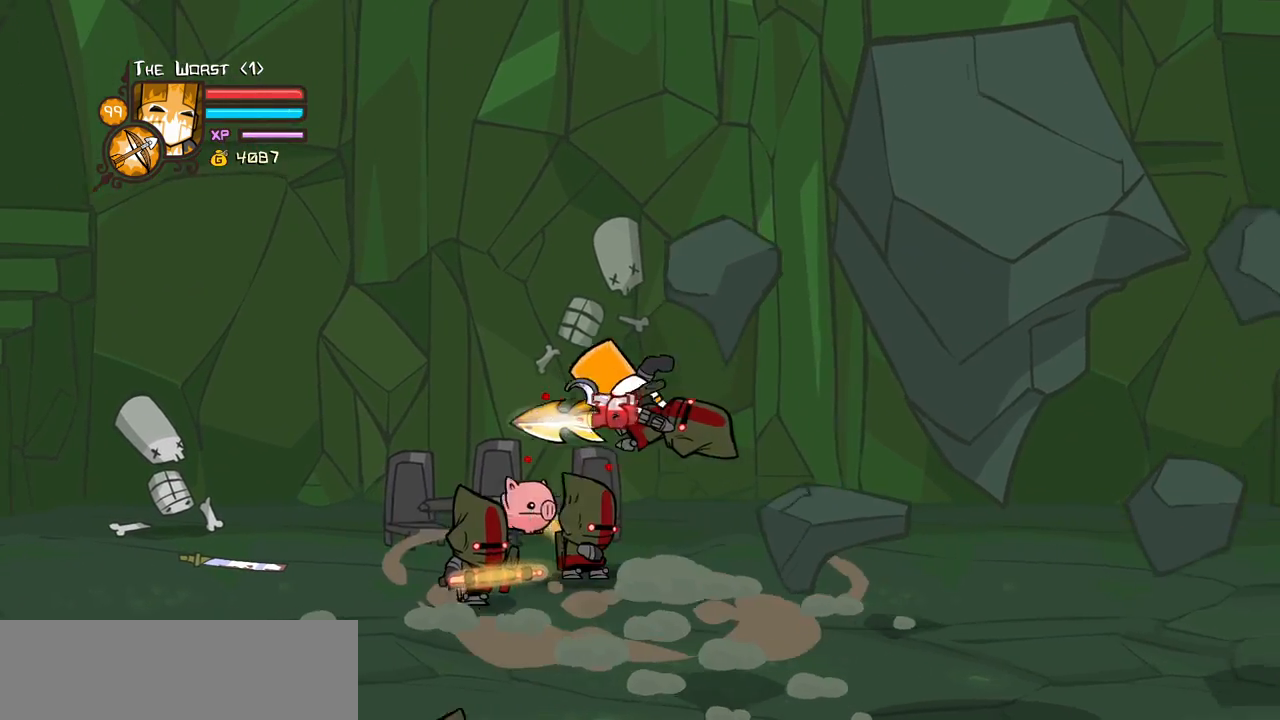
{"keys": ["heavy", "left"], "events": [[33, "left", "up"], [33, "light", "down"], [217, "light", "up"], [317, "light", "down"], [367, "left", "down"], [417, "heavy", "down"], [500, "light", "up"]]}
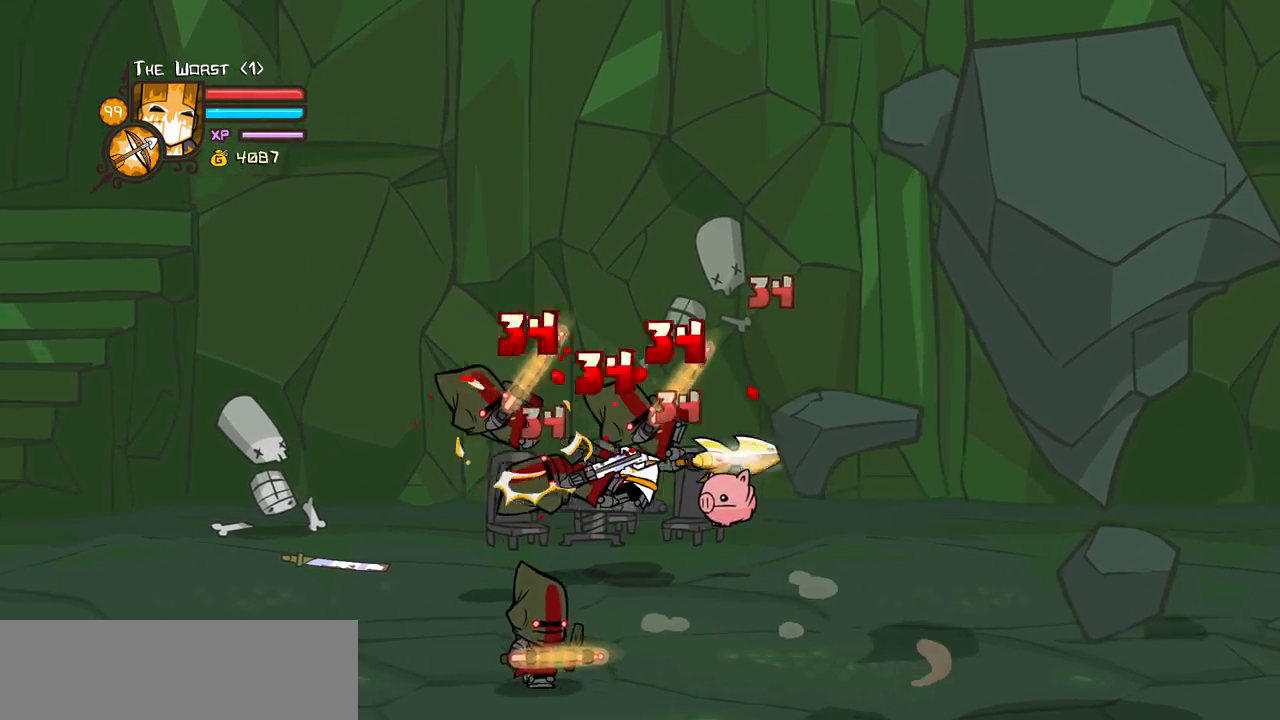
{"keys": ["heavy"], "events": [[150, "left", "up"], [233, "heavy", "up"], [283, "heavy", "down"]]}
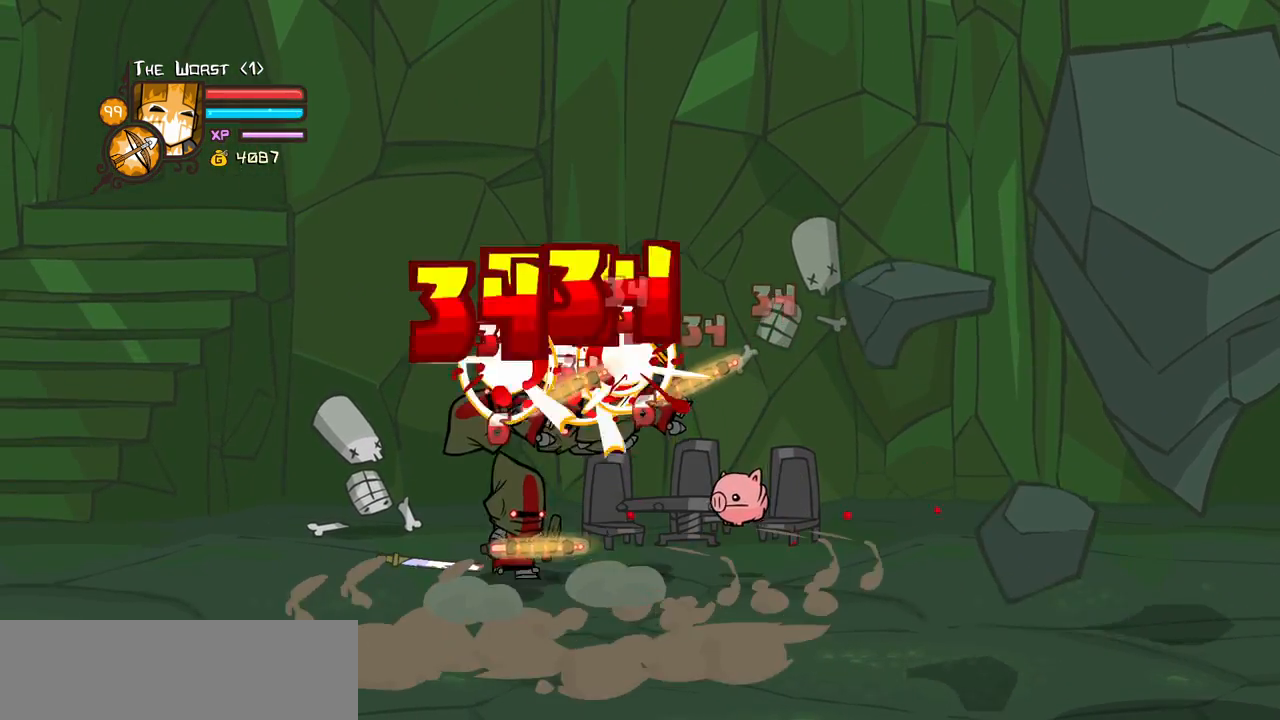
{"keys": ["heavy"], "events": [[17, "heavy", "up"], [17, "light", "down"], [117, "left", "down"], [167, "heavy", "down"], [250, "left", "up"], [250, "light", "up"], [400, "heavy", "up"], [450, "heavy", "down"]]}
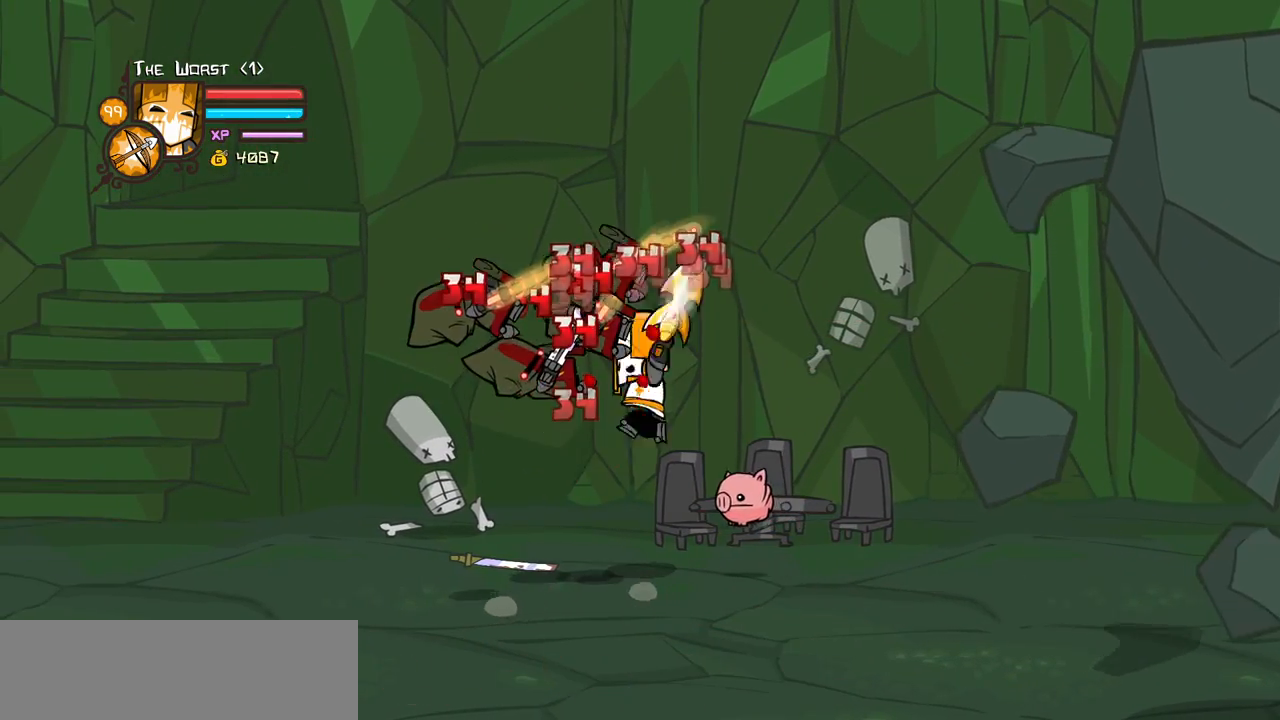
{"keys": ["heavy", "left", "light"], "events": [[267, "heavy", "up"], [267, "light", "down"], [417, "left", "down"], [467, "heavy", "down"]]}
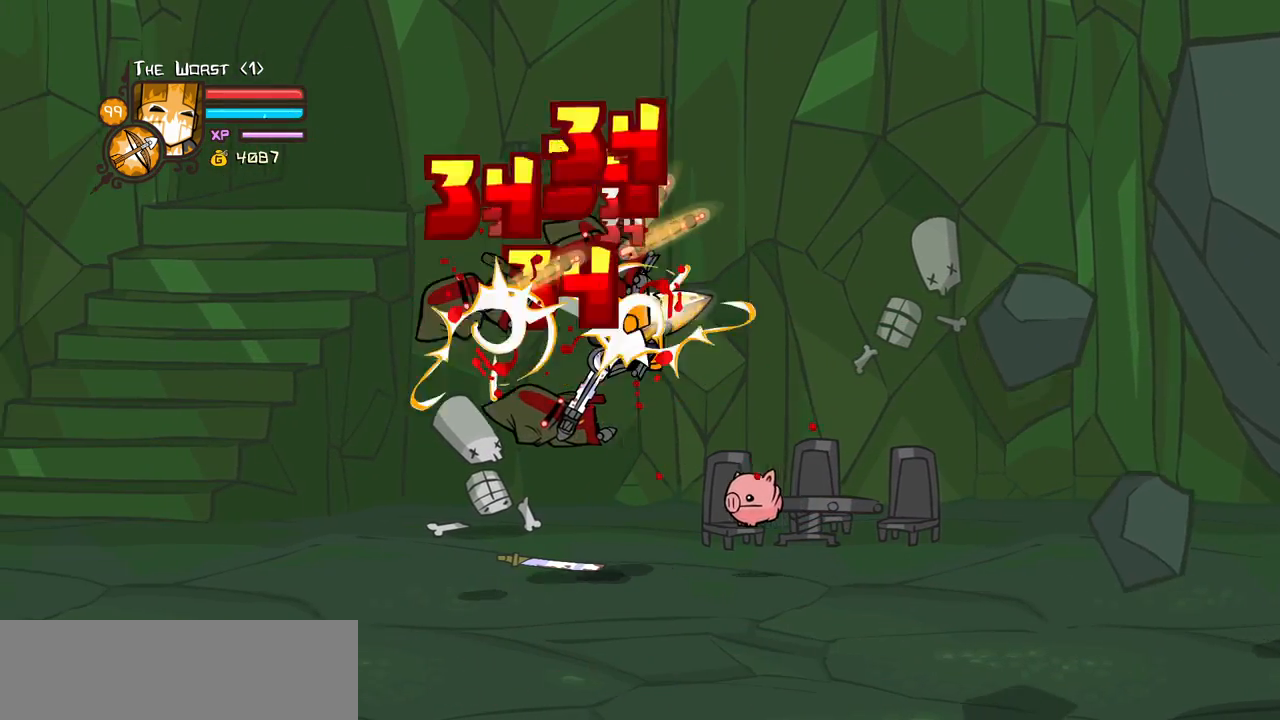
{"keys": ["left", "light"], "events": [[50, "light", "up"], [100, "left", "up"], [333, "heavy", "up"], [433, "left", "down"], [433, "light", "down"]]}
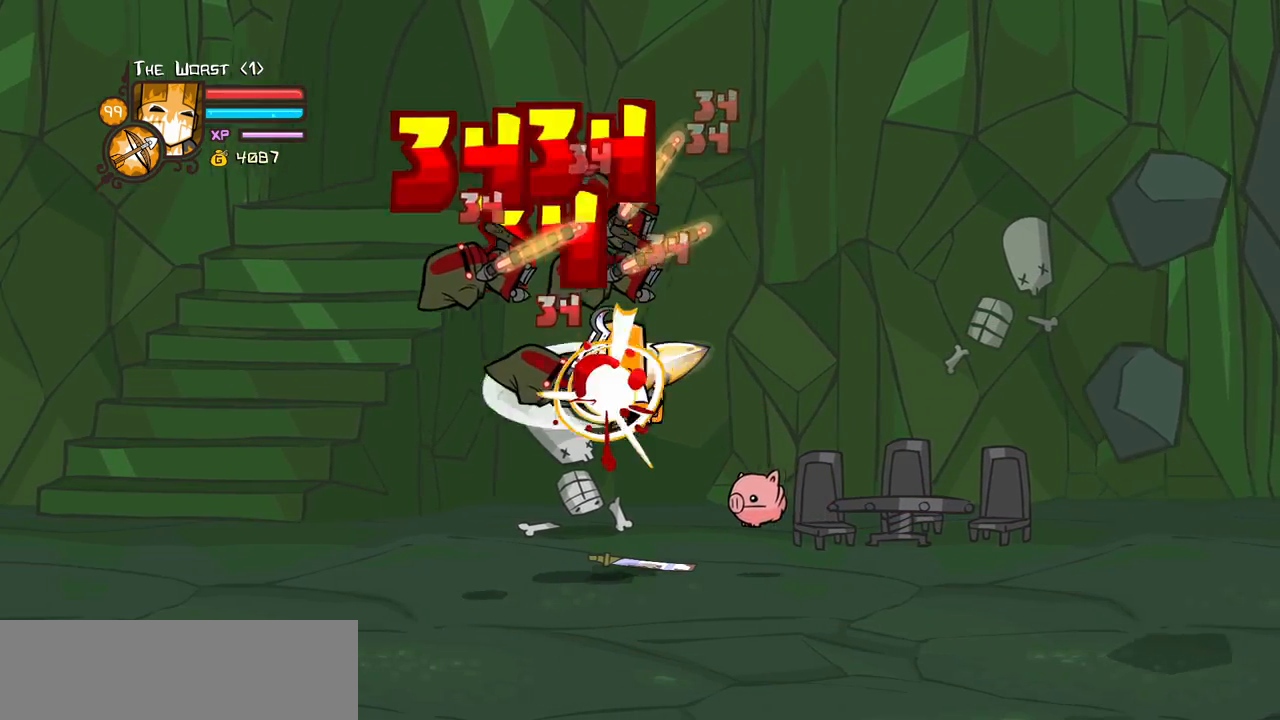
{"keys": ["light"], "events": [[17, "heavy", "down"], [67, "left", "up"], [117, "light", "up"], [217, "light", "down"], [250, "heavy", "up"], [400, "left", "down"], [483, "left", "up"]]}
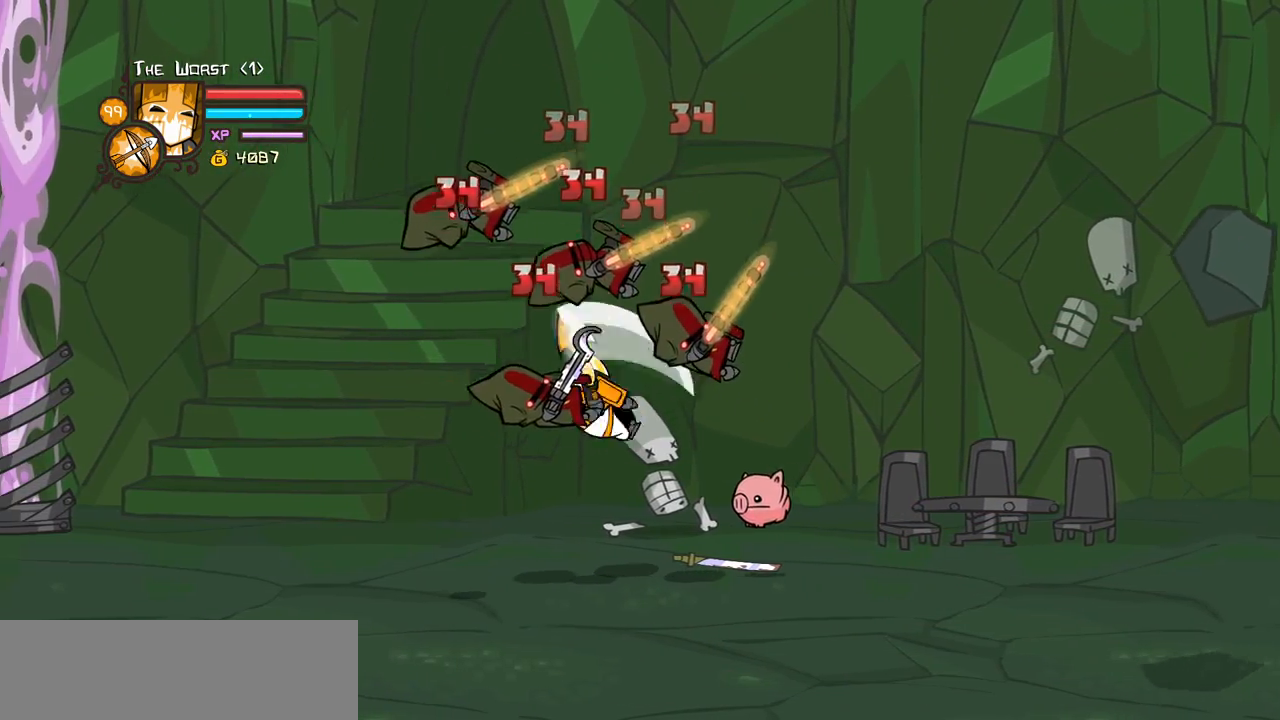
{"keys": ["heavy"], "events": [[33, "light", "up"], [133, "light", "down"], [183, "left", "down"], [217, "heavy", "down"], [317, "left", "up"], [317, "light", "up"], [467, "heavy", "up"], [500, "heavy", "down"]]}
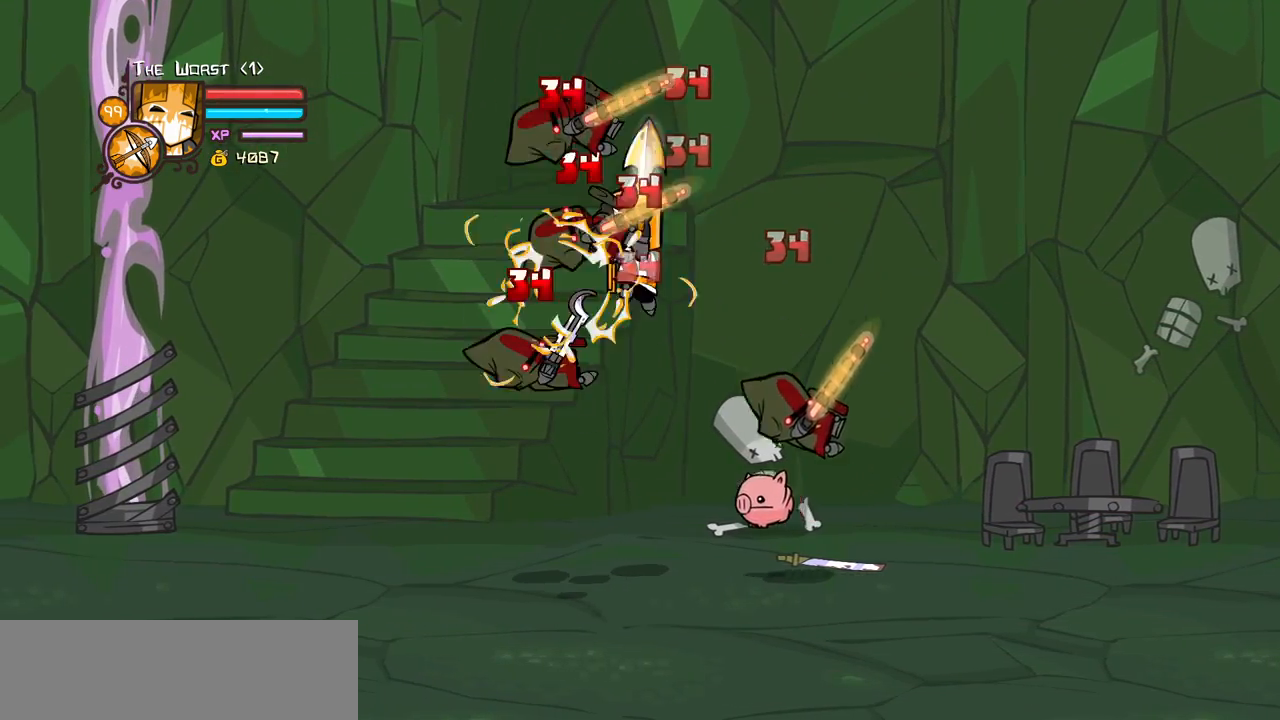
{"keys": ["heavy", "left", "light"], "events": [[200, "heavy", "up"], [233, "heavy", "down"], [483, "left", "down"], [483, "light", "down"]]}
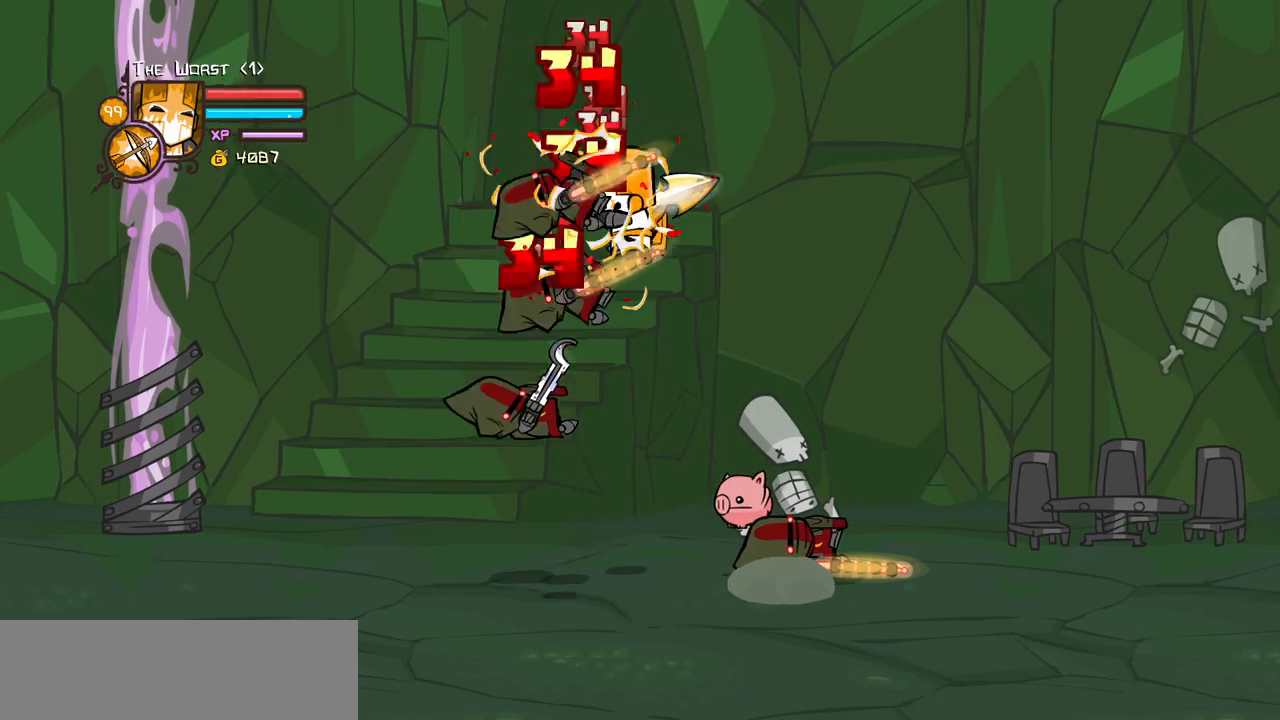
{"keys": ["left"], "events": [[17, "heavy", "up"], [217, "light", "up"]]}
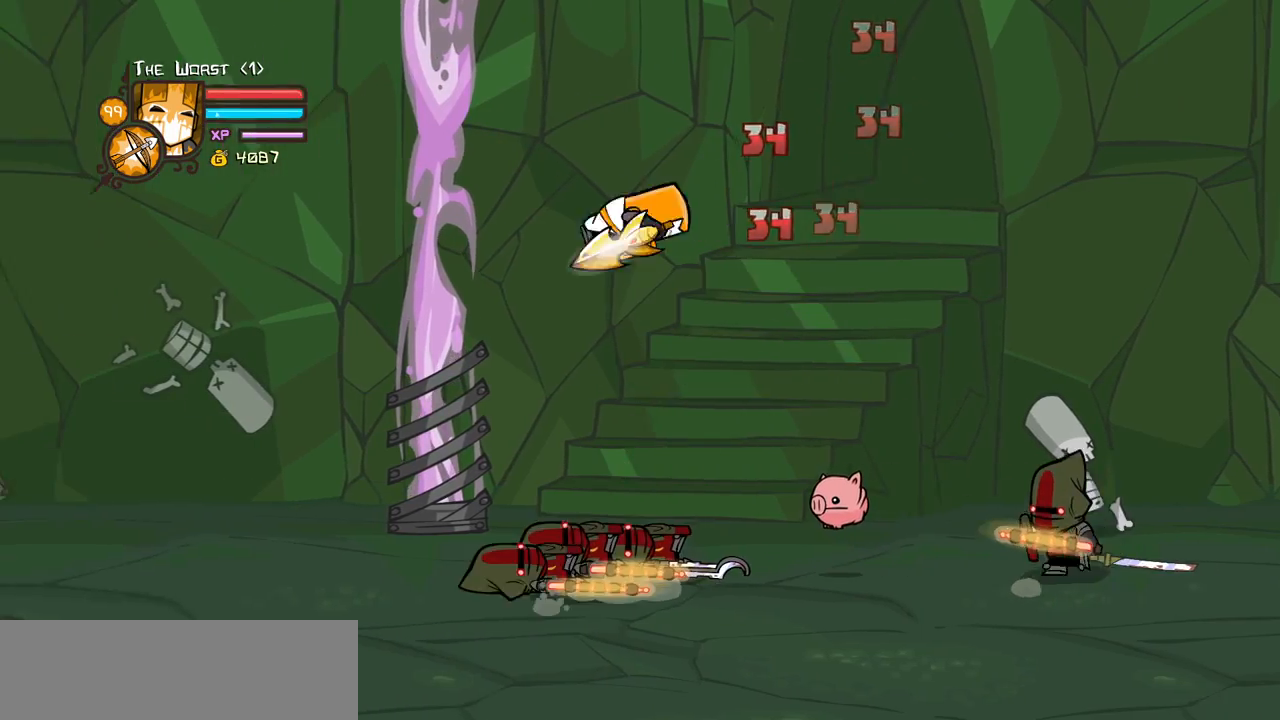
{"keys": ["left"], "events": []}
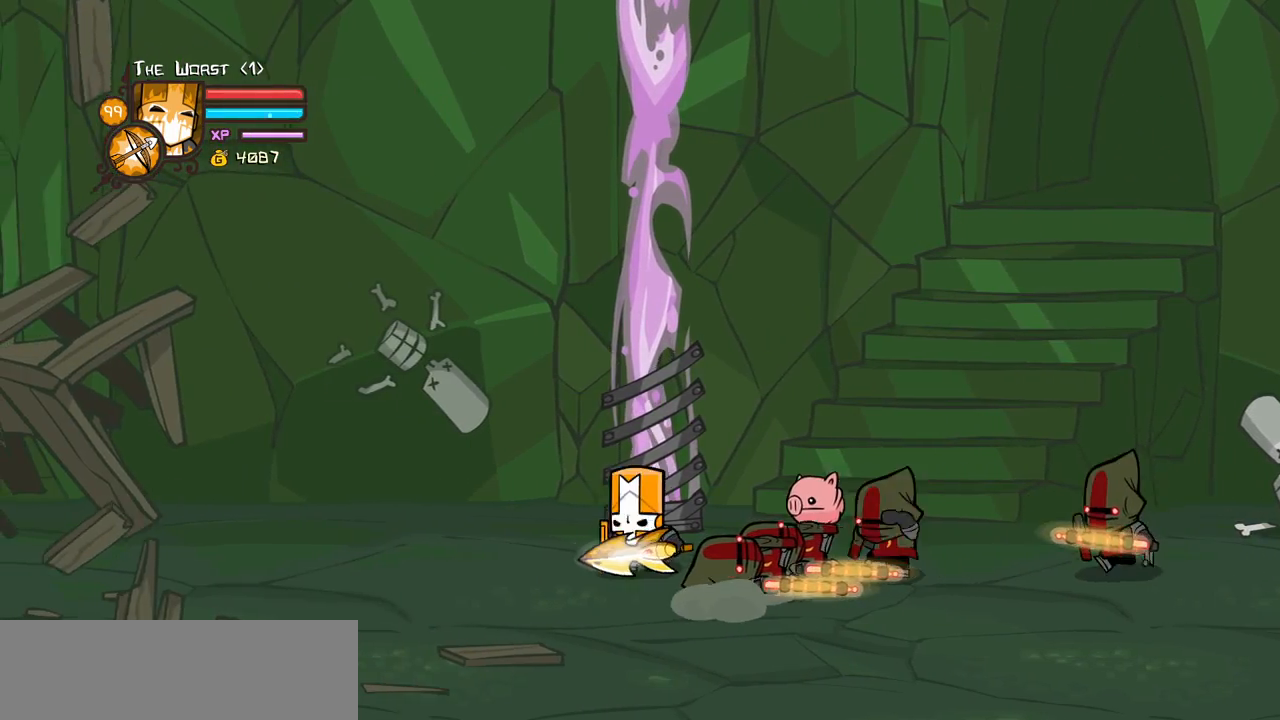
{"keys": ["light"], "events": [[100, "right", "down"], [150, "left", "up"], [200, "jump", "down"], [233, "light", "down"], [333, "right", "up"], [383, "jump", "up"], [433, "light", "up"], [467, "light", "down"]]}
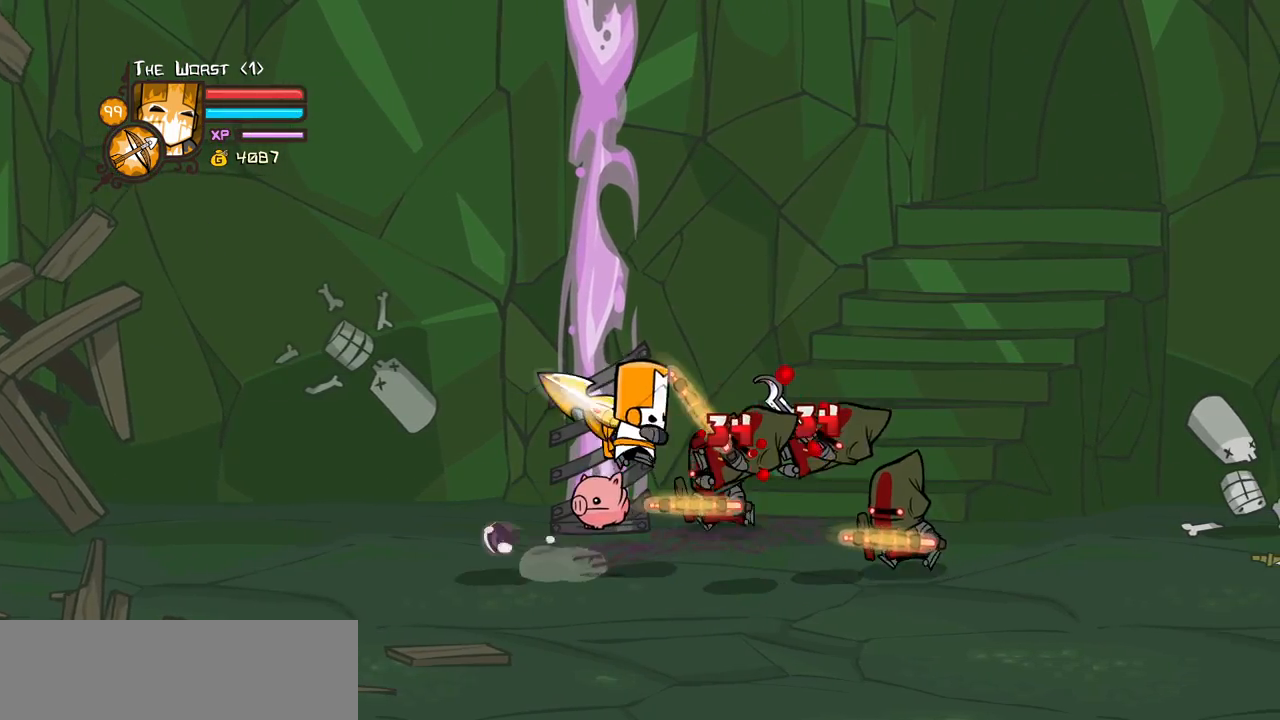
{"keys": ["heavy"], "events": [[17, "right", "down"], [117, "heavy", "down"], [167, "light", "up"], [300, "right", "up"], [400, "heavy", "up"], [450, "heavy", "down"]]}
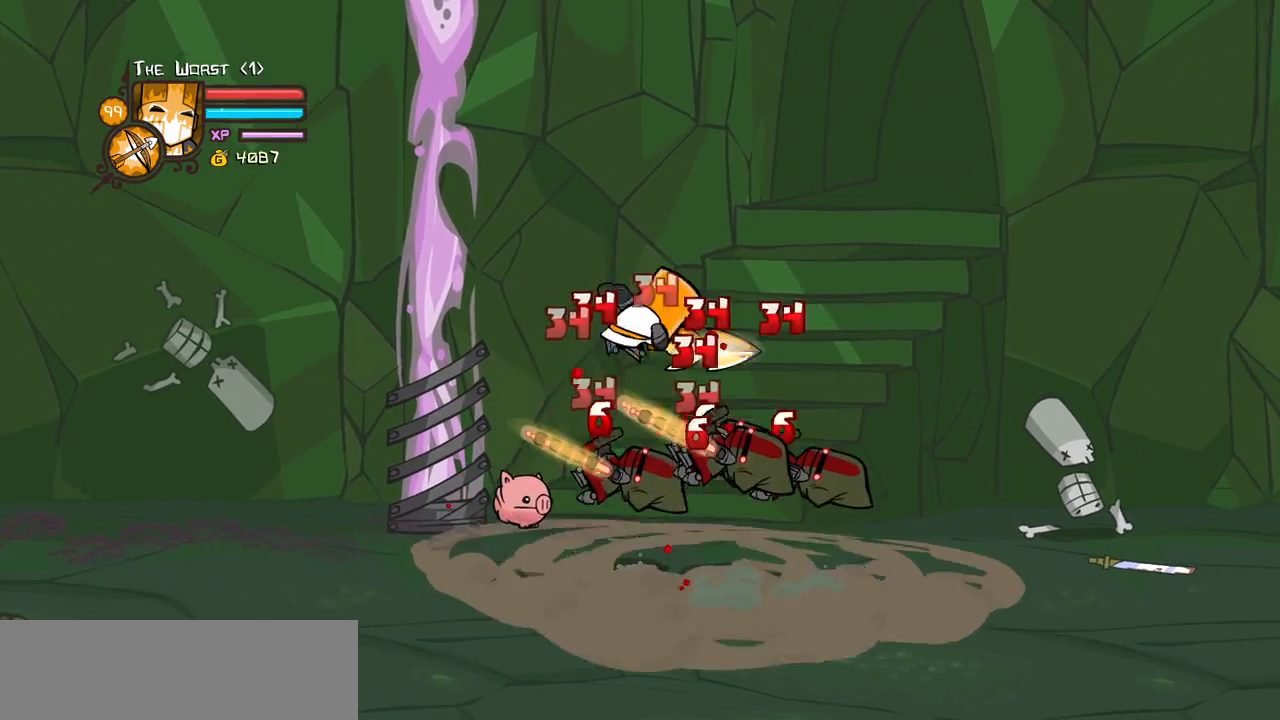
{"keys": ["heavy", "right"], "events": [[183, "heavy", "up"], [183, "light", "down"], [317, "heavy", "down"], [317, "right", "down"], [467, "light", "up"]]}
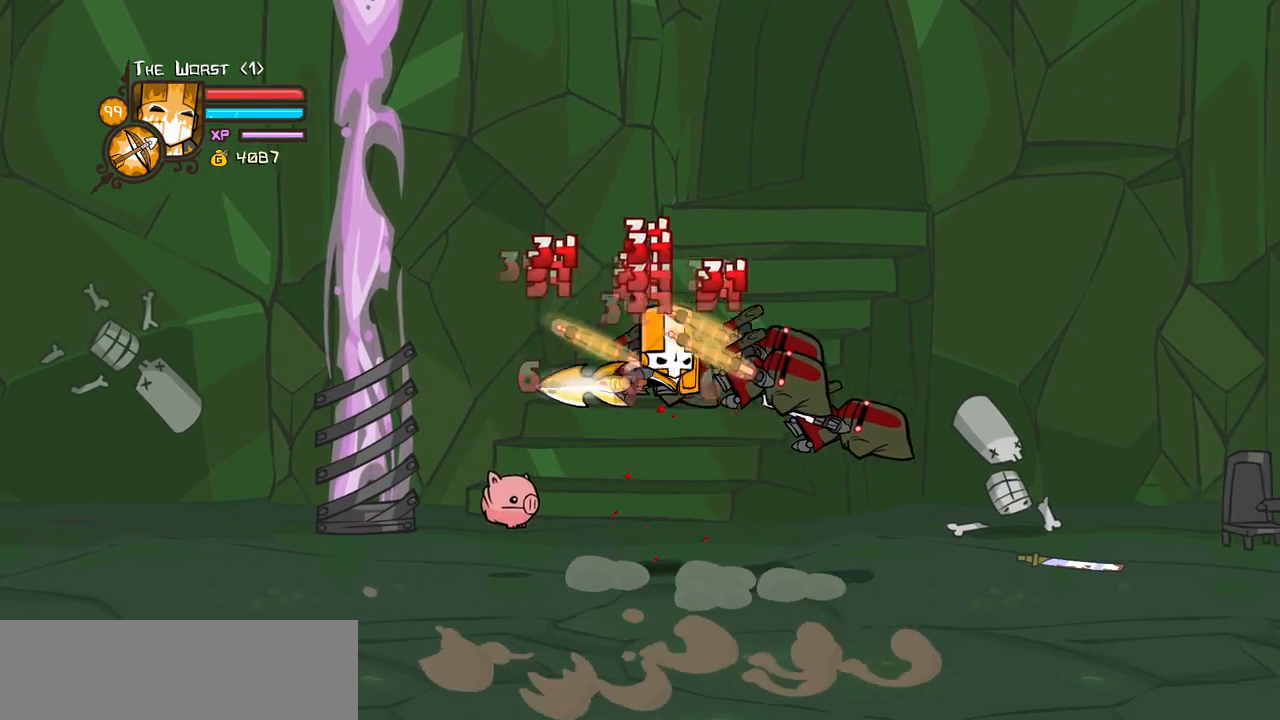
{"keys": ["light"], "events": [[50, "right", "up"], [100, "heavy", "up"], [150, "heavy", "down"], [383, "heavy", "up"], [383, "light", "down"]]}